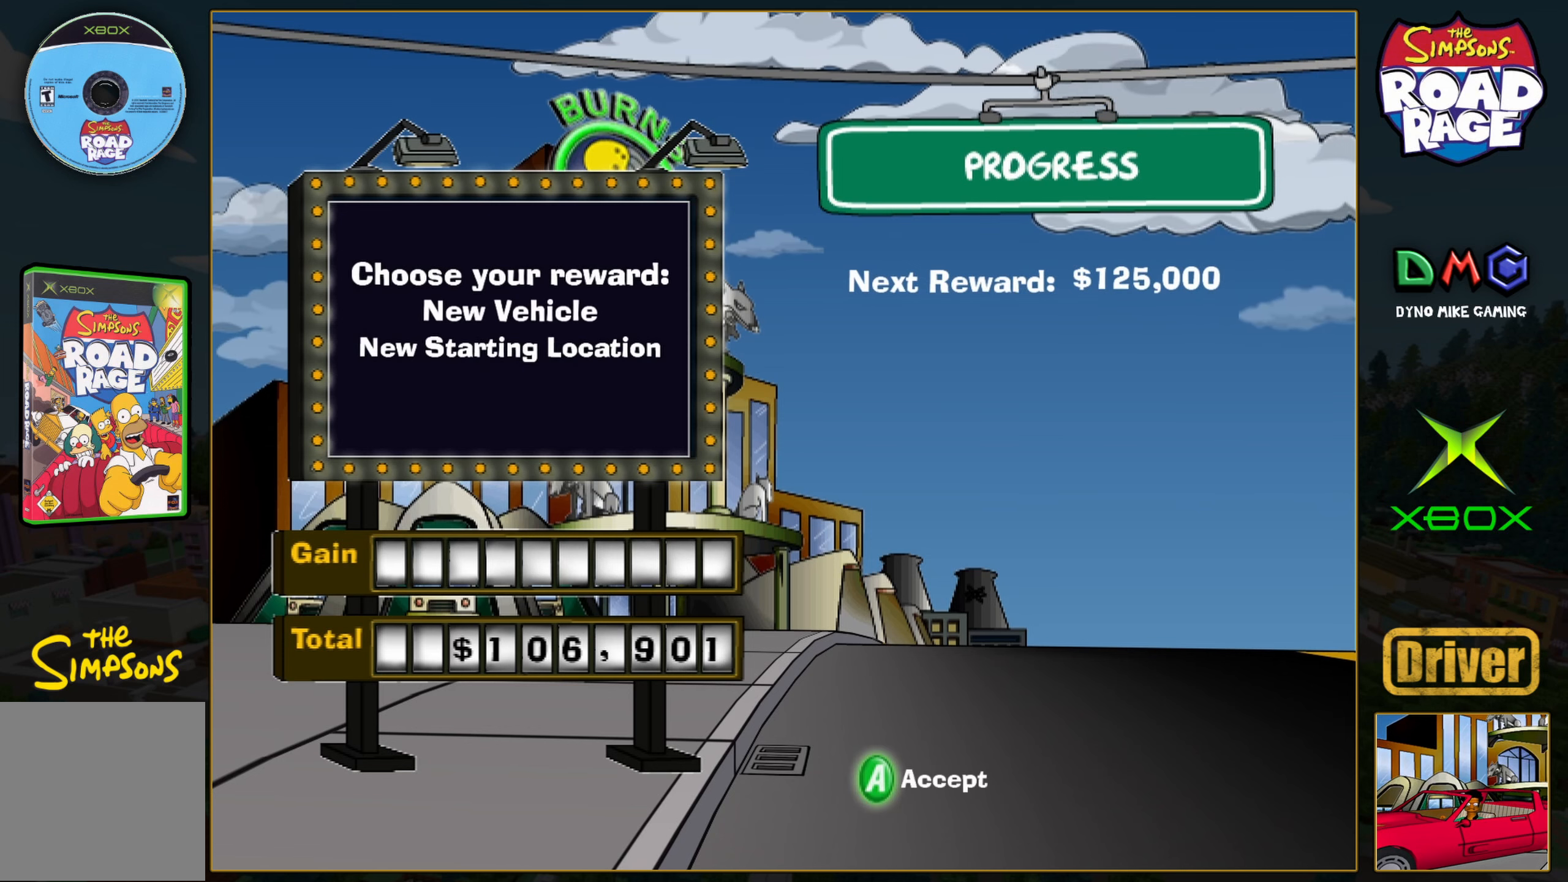
Gameplay with a controller (Xbox layout); each line is a JSON object with the inputs held at the frame after it. "events" lists button and stick changes between this image and that frame as [ms after this image, input, new state], when the widget could be followed in between. Not read: L3 R3 right_stick.
{"buttons": [], "left_stick": "center", "events": [[183, "DPAD_DOWN", "down"], [283, "DPAD_DOWN", "up"]]}
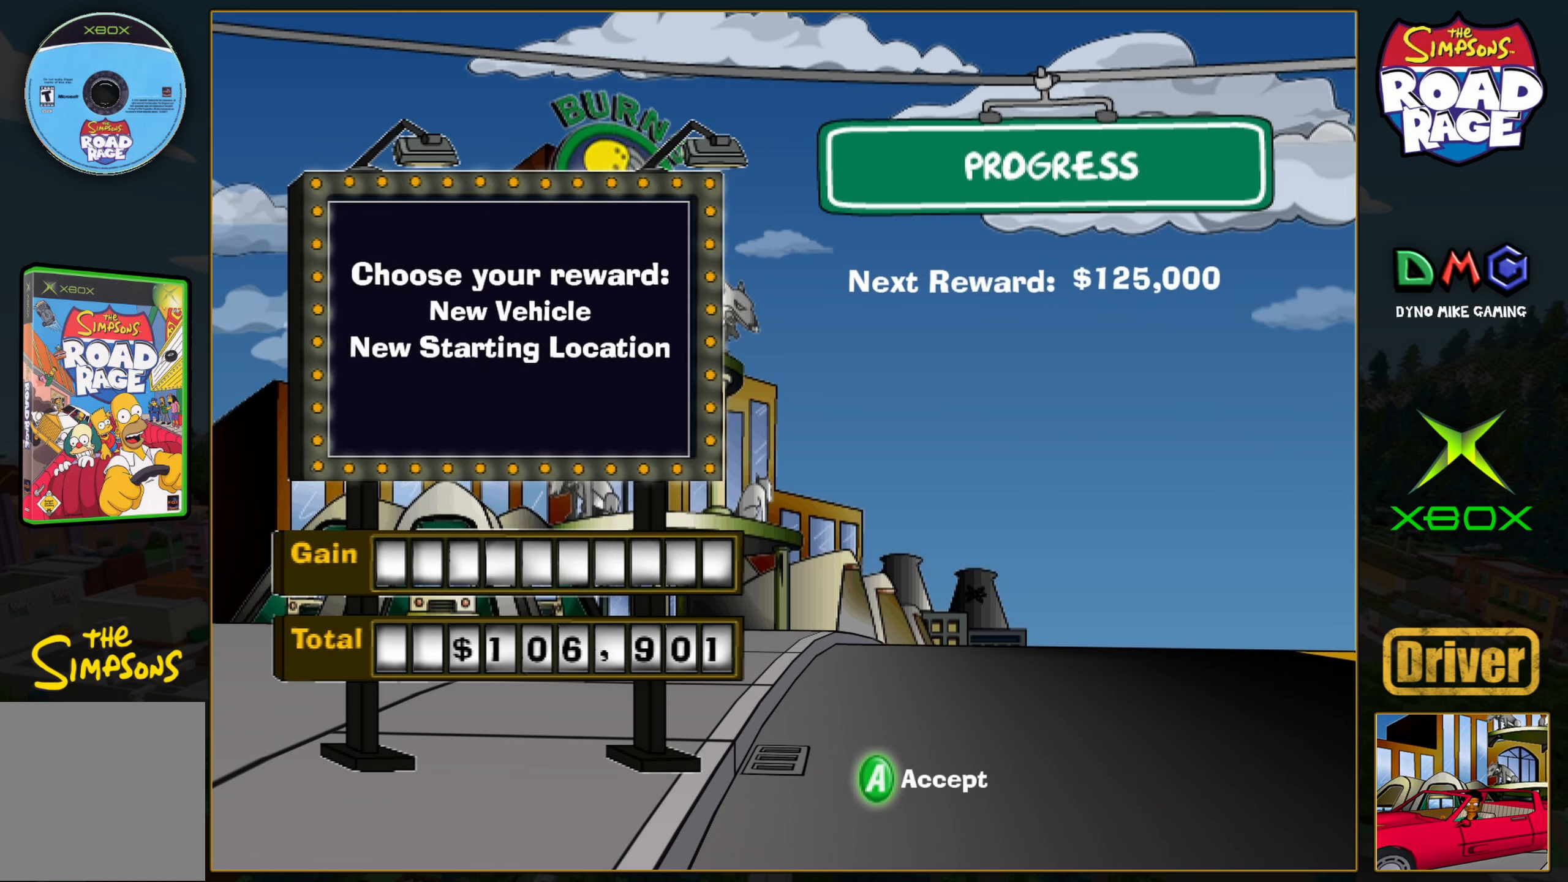
{"buttons": [], "left_stick": "center", "events": [[183, "A", "down"], [267, "A", "up"]]}
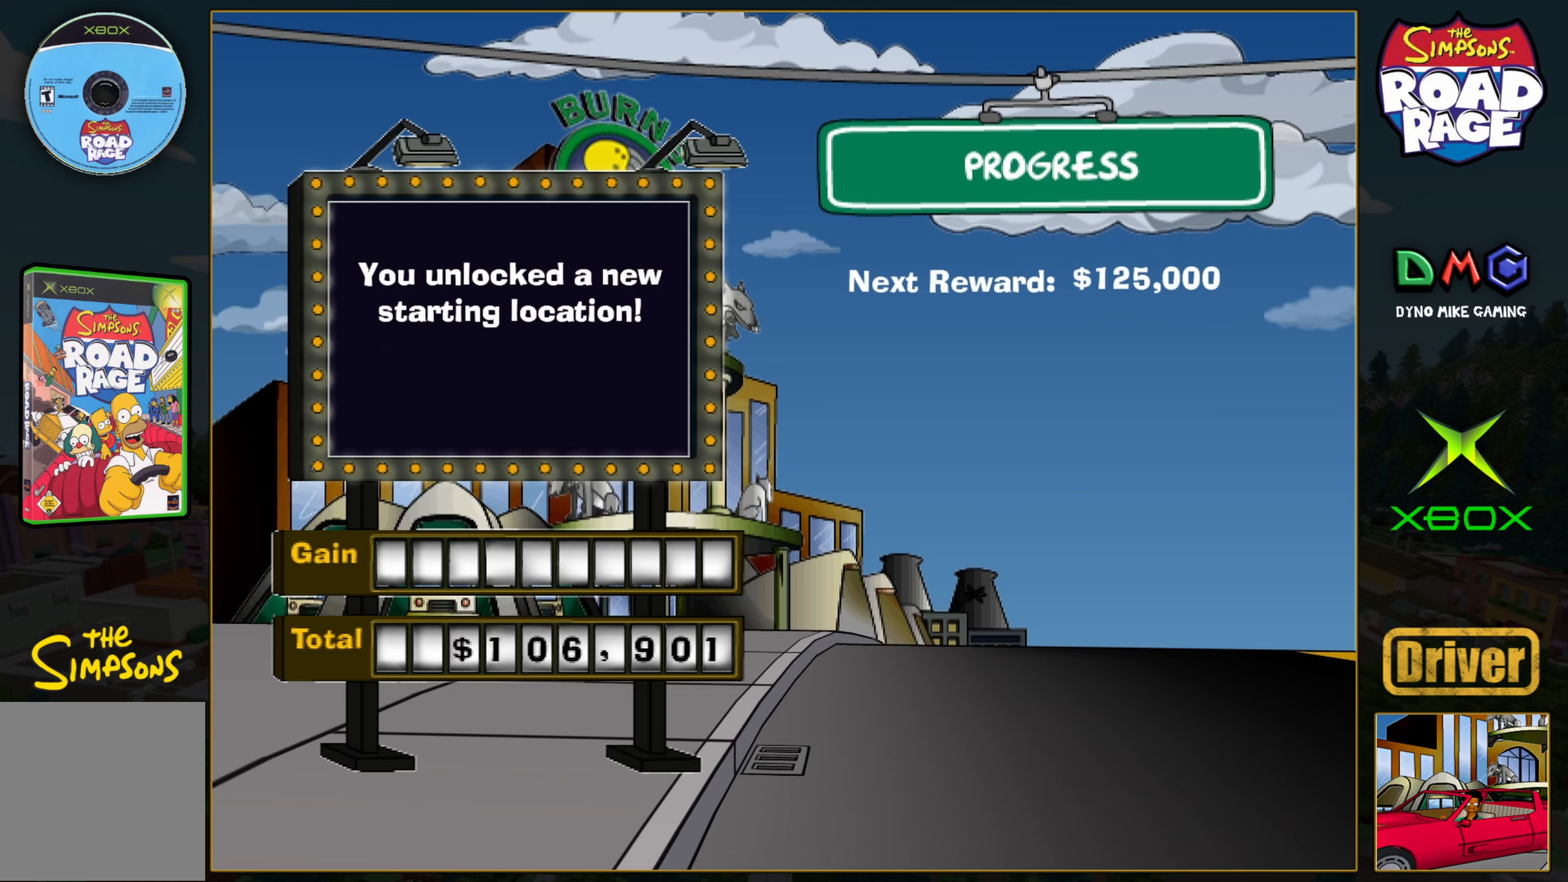
{"buttons": [], "left_stick": "center", "events": []}
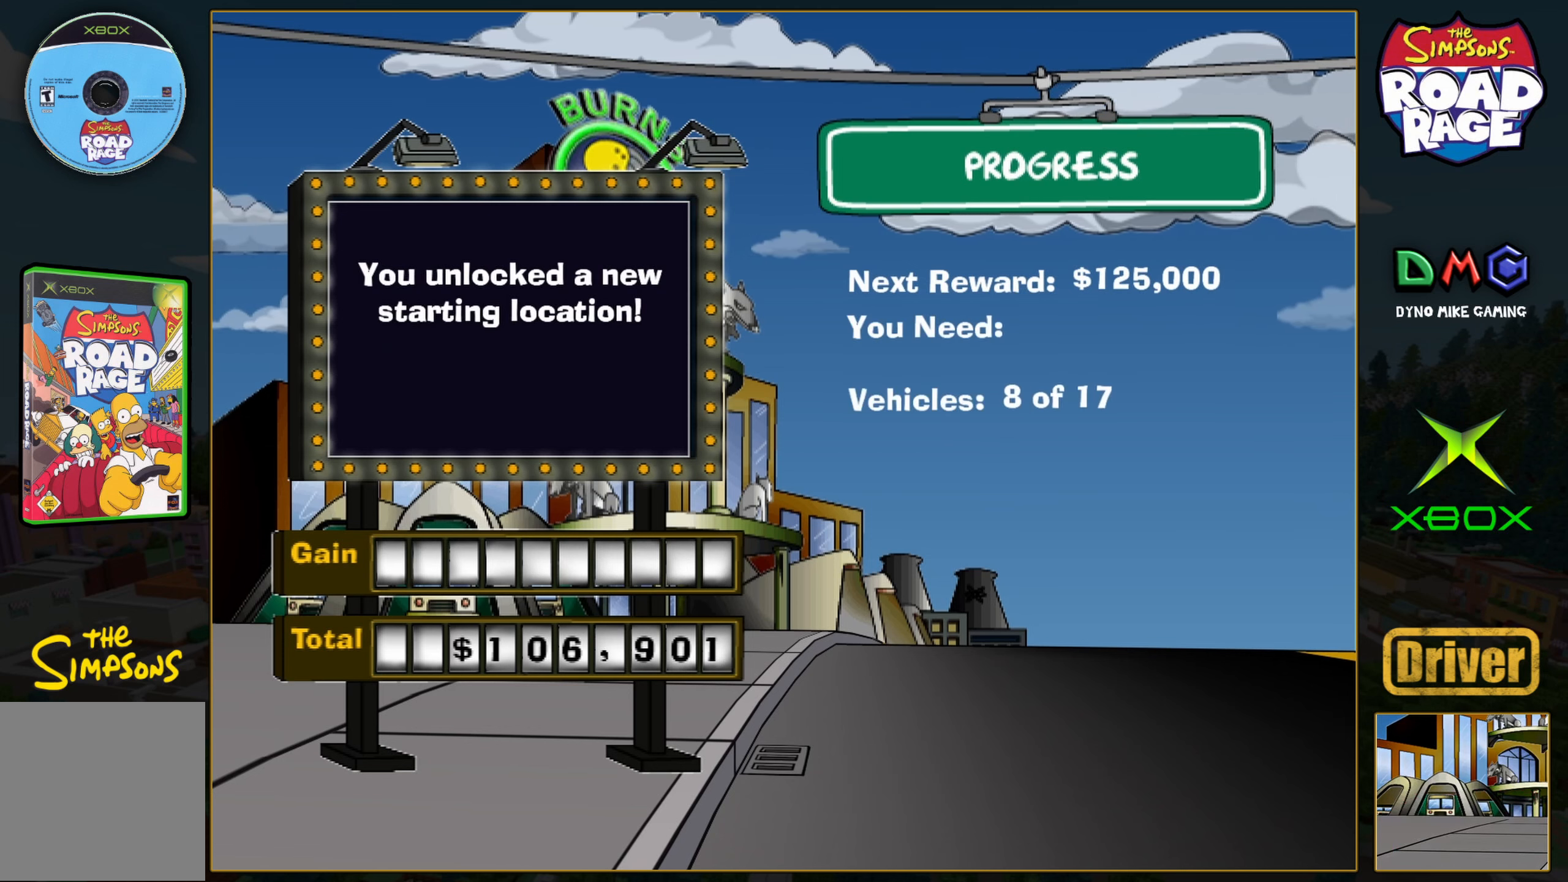
{"buttons": [], "left_stick": "center", "events": []}
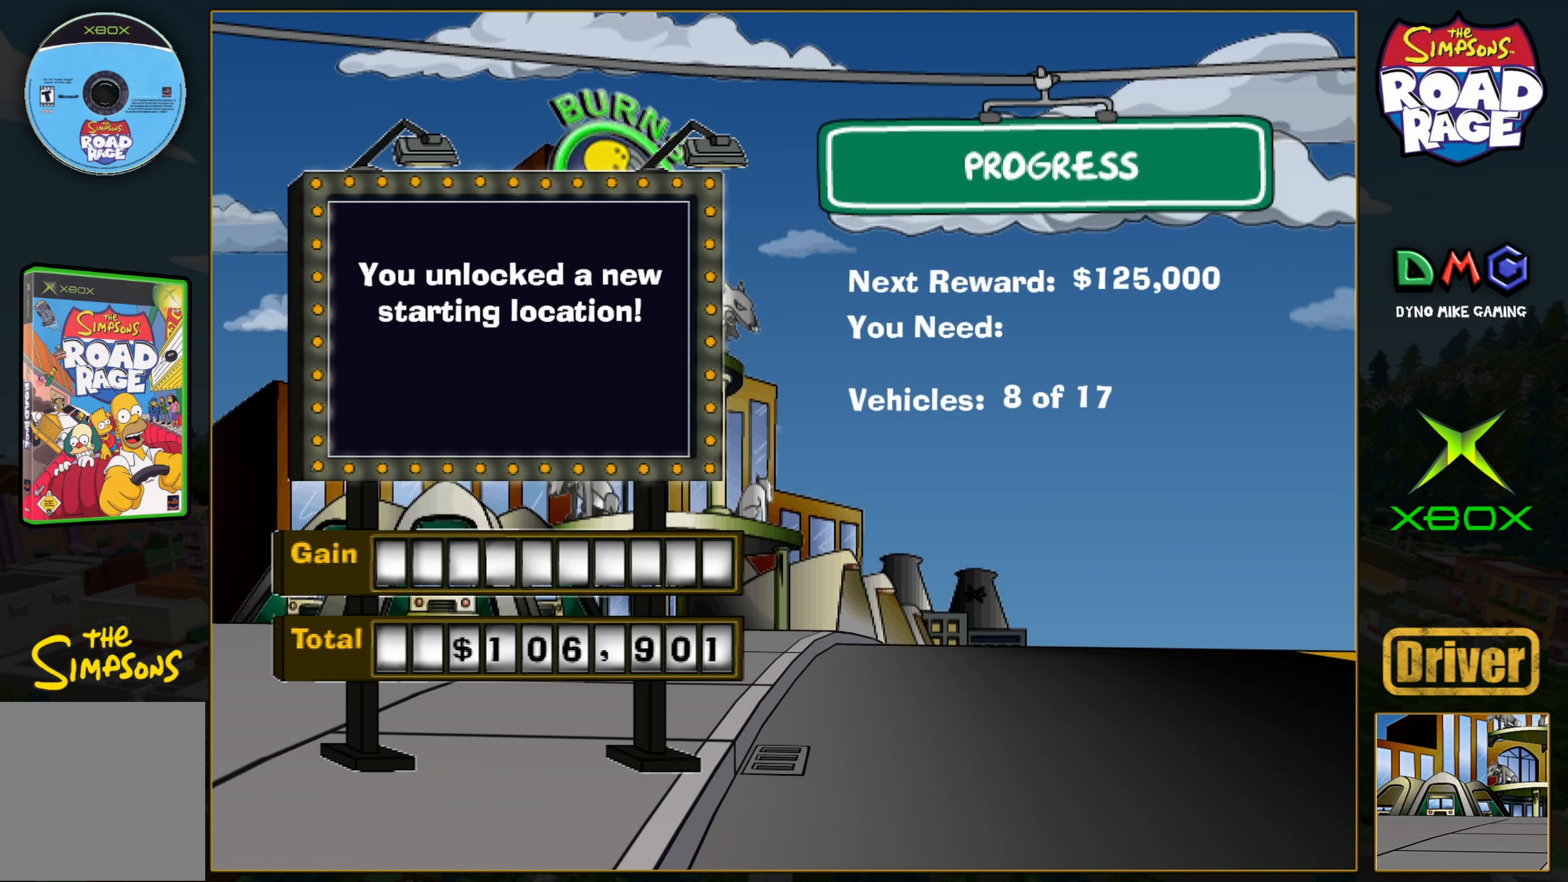
{"buttons": [], "left_stick": "center", "events": []}
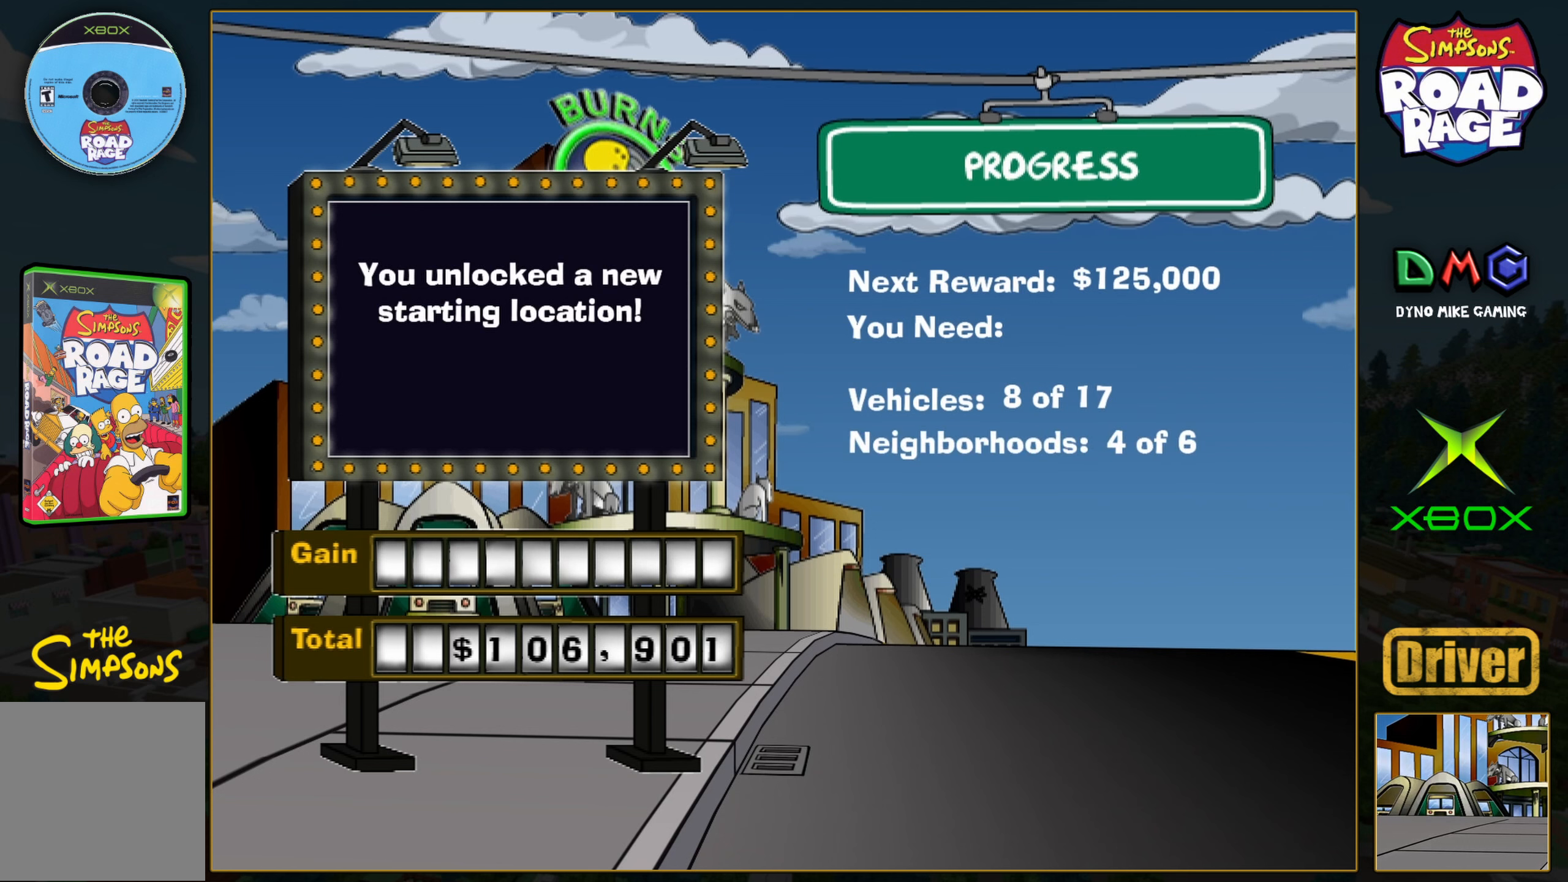
{"buttons": [], "left_stick": "center", "events": []}
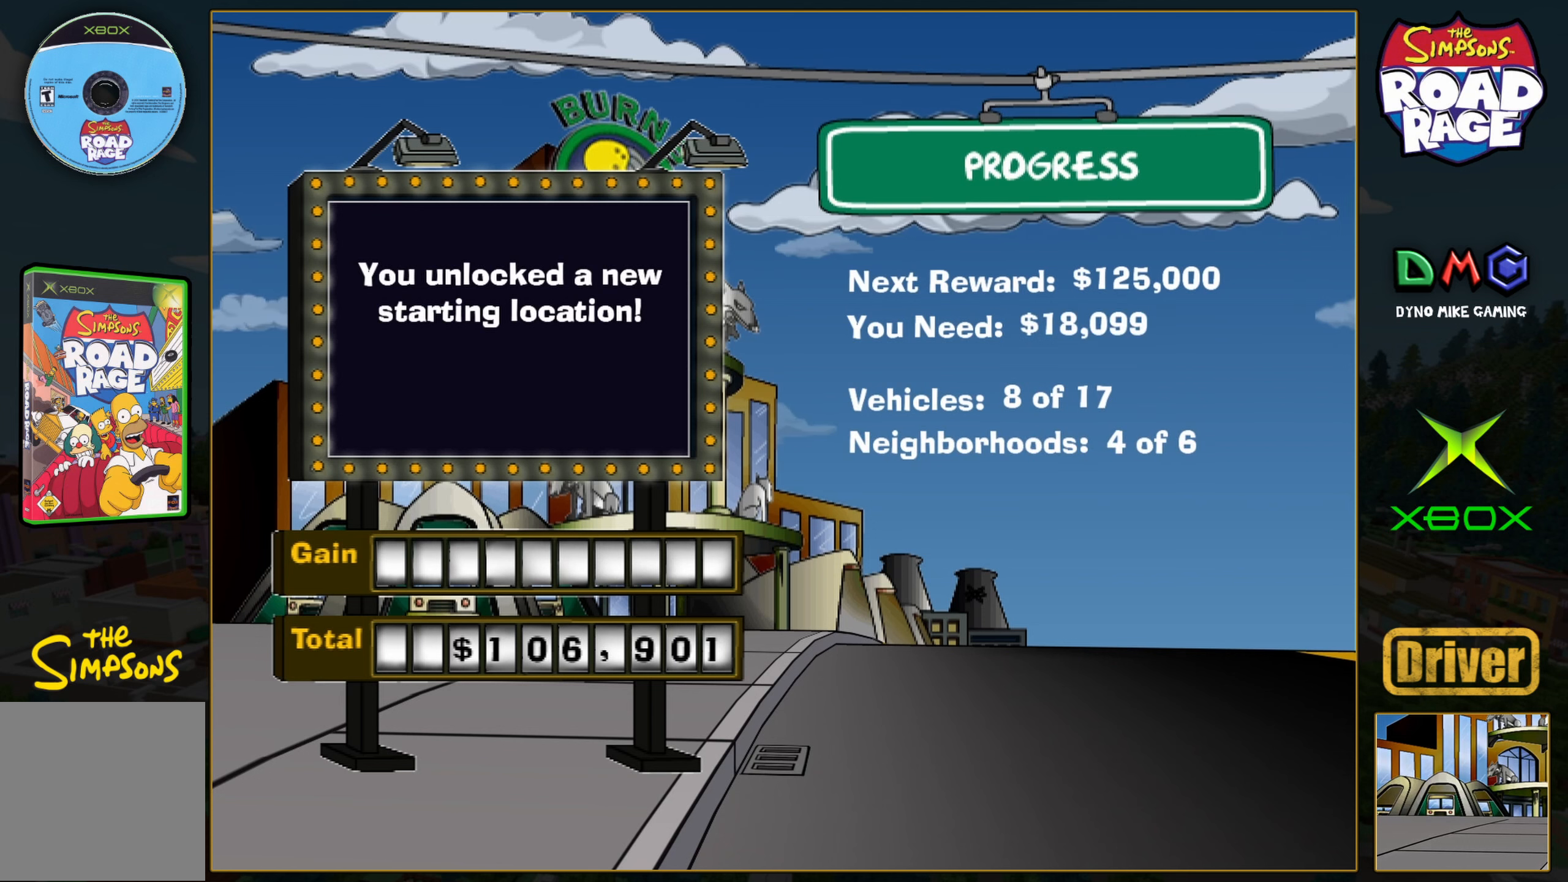
{"buttons": [], "left_stick": "center", "events": []}
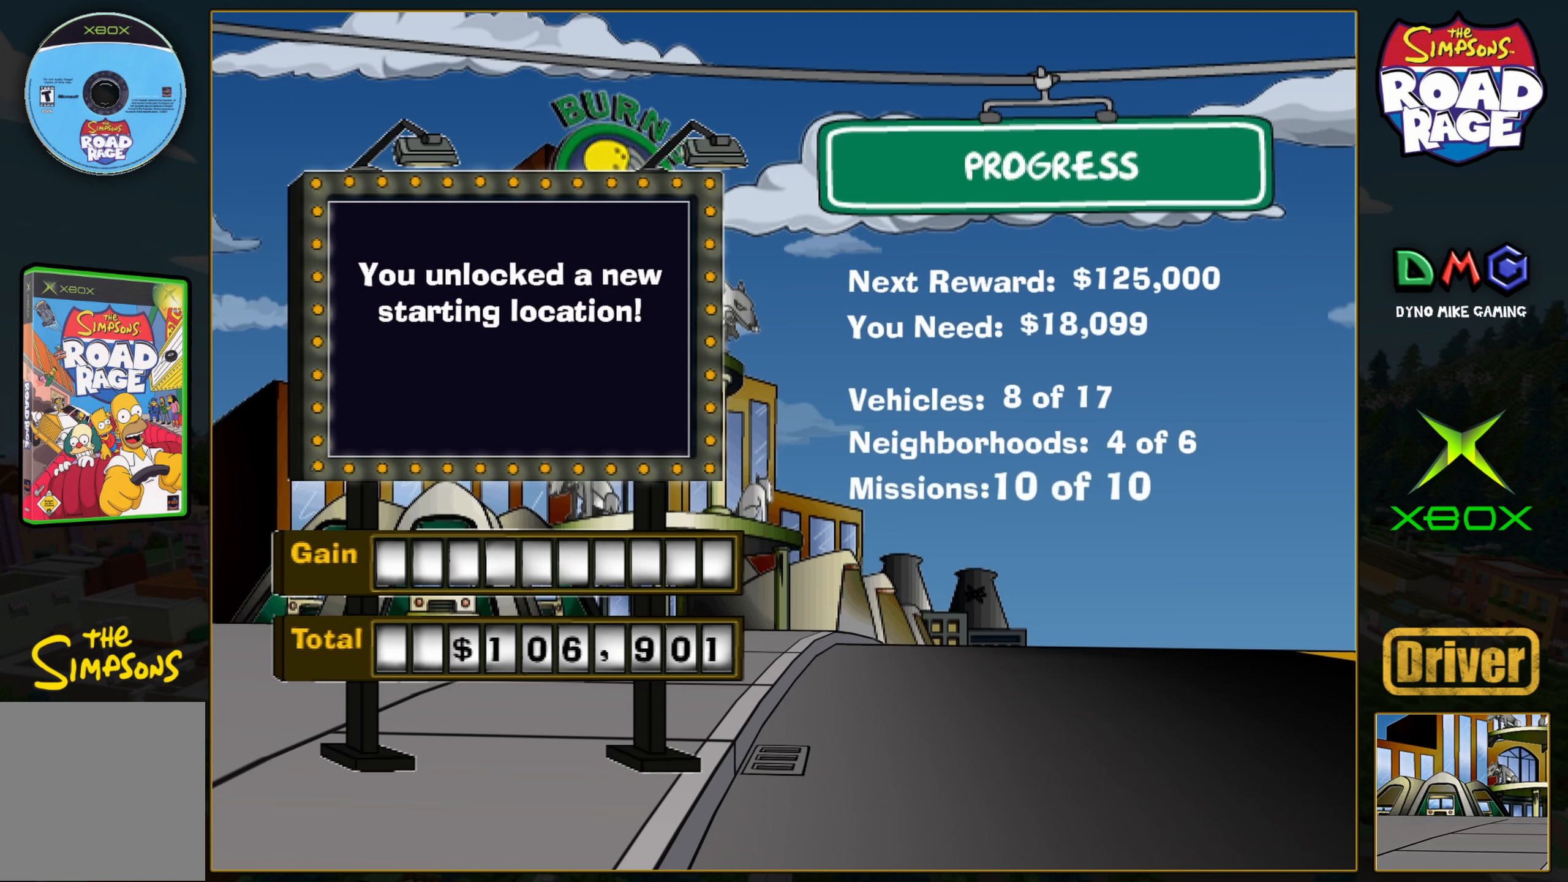
{"buttons": [], "left_stick": "center", "events": []}
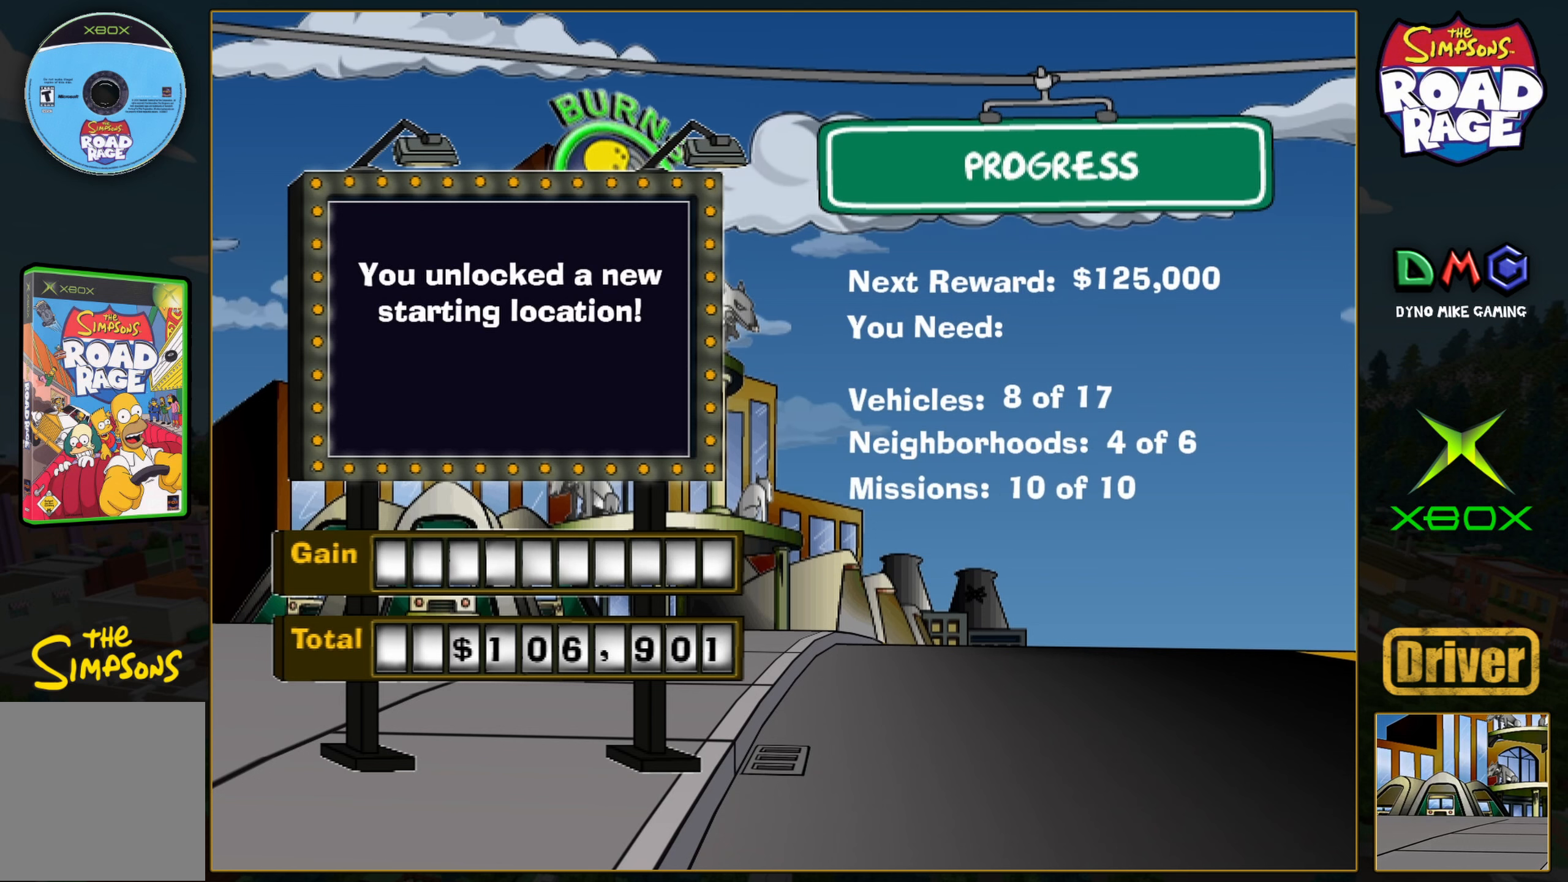
{"buttons": [], "left_stick": "center", "events": []}
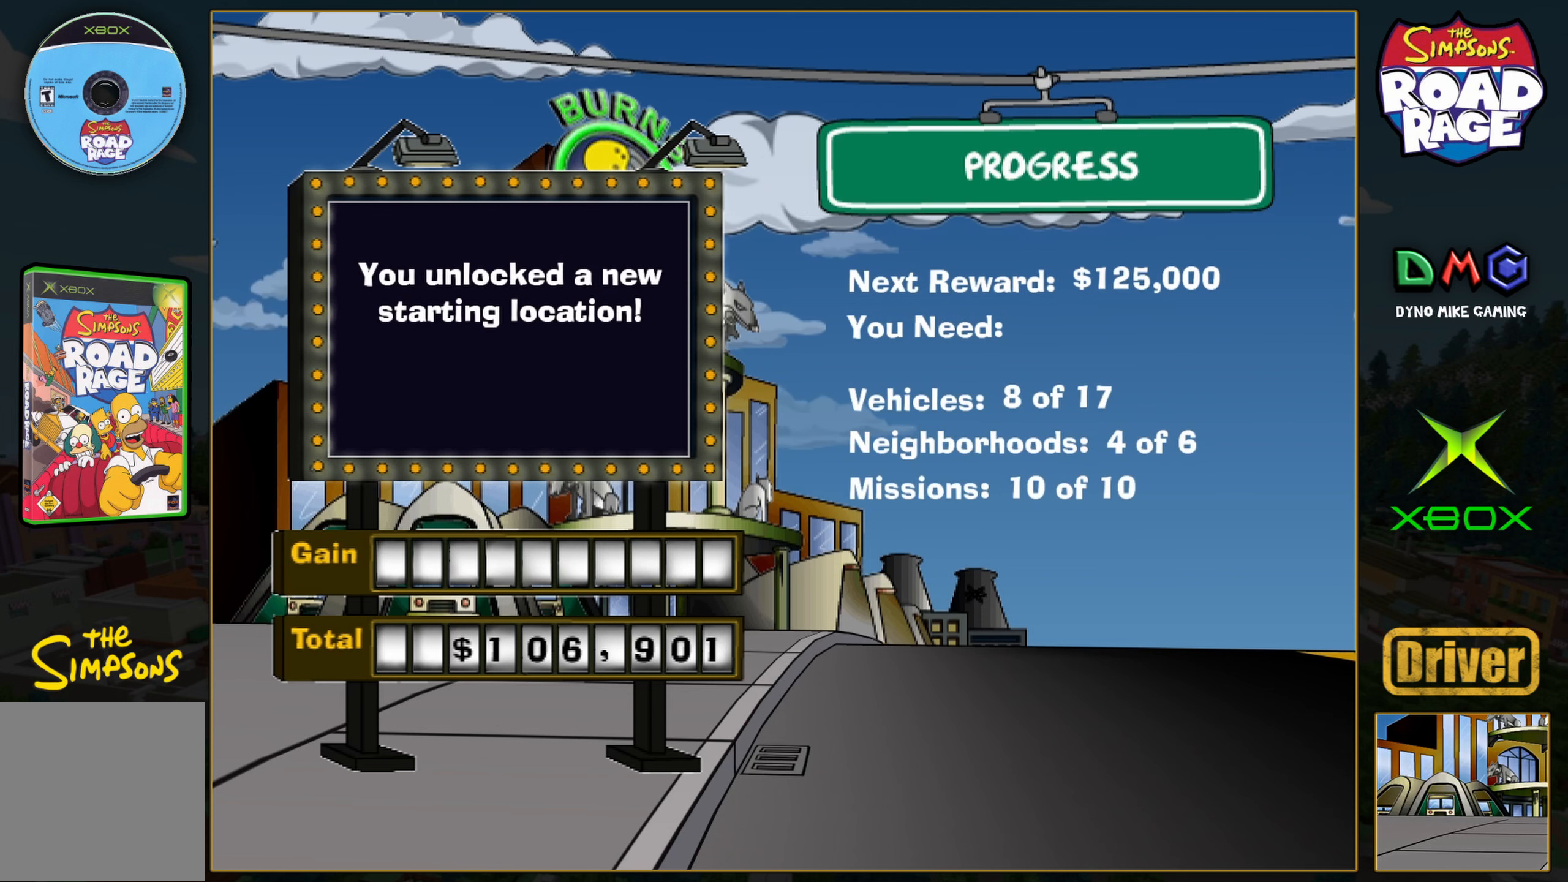
{"buttons": ["A"], "left_stick": "center", "events": [[450, "A", "down"]]}
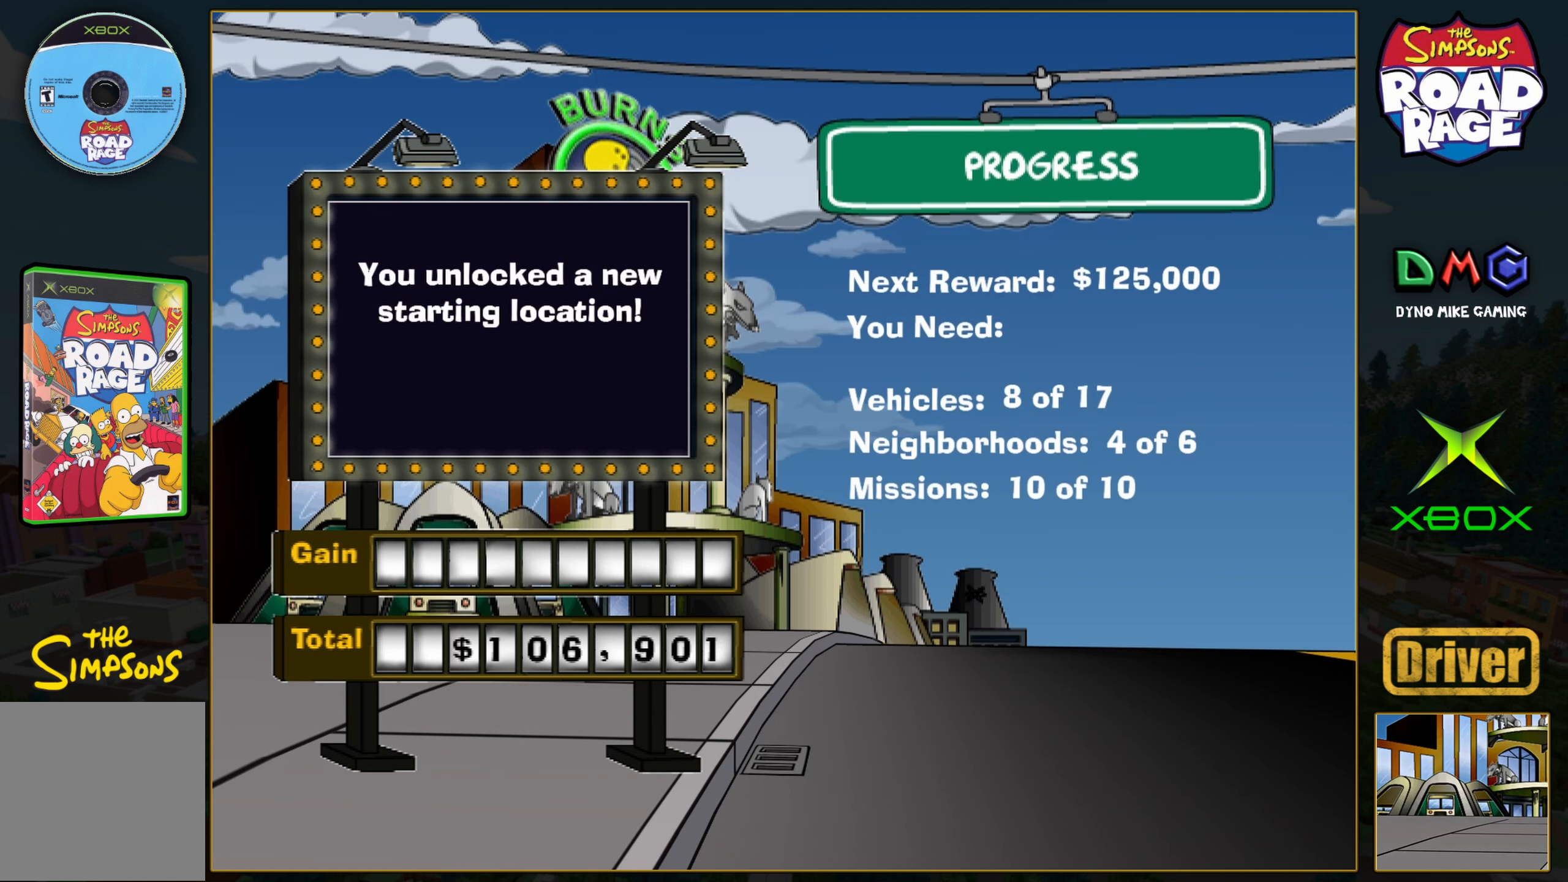
{"buttons": [], "left_stick": "center", "events": [[67, "A", "up"]]}